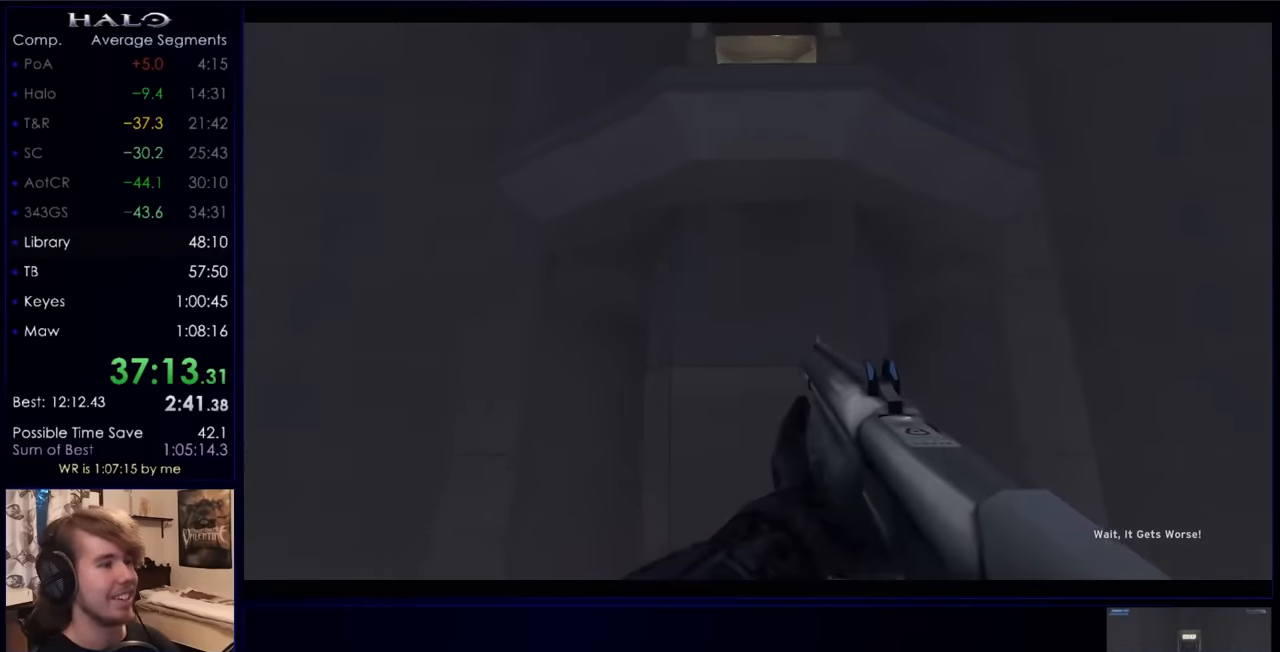
Gameplay with keyboard and mouse; each line is a JSON object with the keys and mouse buttons held at the frame after it. "events" lists presses ("down") and releases ("up") of "a", "c", "ctrl", "d", "down", "e", "f", "q", "r", "return", "s", "space", "up", "w", "x", "z", "mouse_left", "mouse_wheel", "mouse_right", "mouse_mb4" and "mouse_mb5" between this image and that frame as [ms after this image, input, new state], when the widget could be followed in between. "mouse_left", "mouse_wheel", "mouse_right", "mouse_mb4", "mouse_mb5" = the "left", "wheel", "right", "mb4", "mb5" buttons of the "mouse" list. No other keys are recorded. "wheel" means that the mouse wheel is clicked or scrolled. Not read: mouse_move.
{"keys": [], "mouse": [], "events": [[333, "d", "down"], [433, "d", "up"], [433, "w", "up"]]}
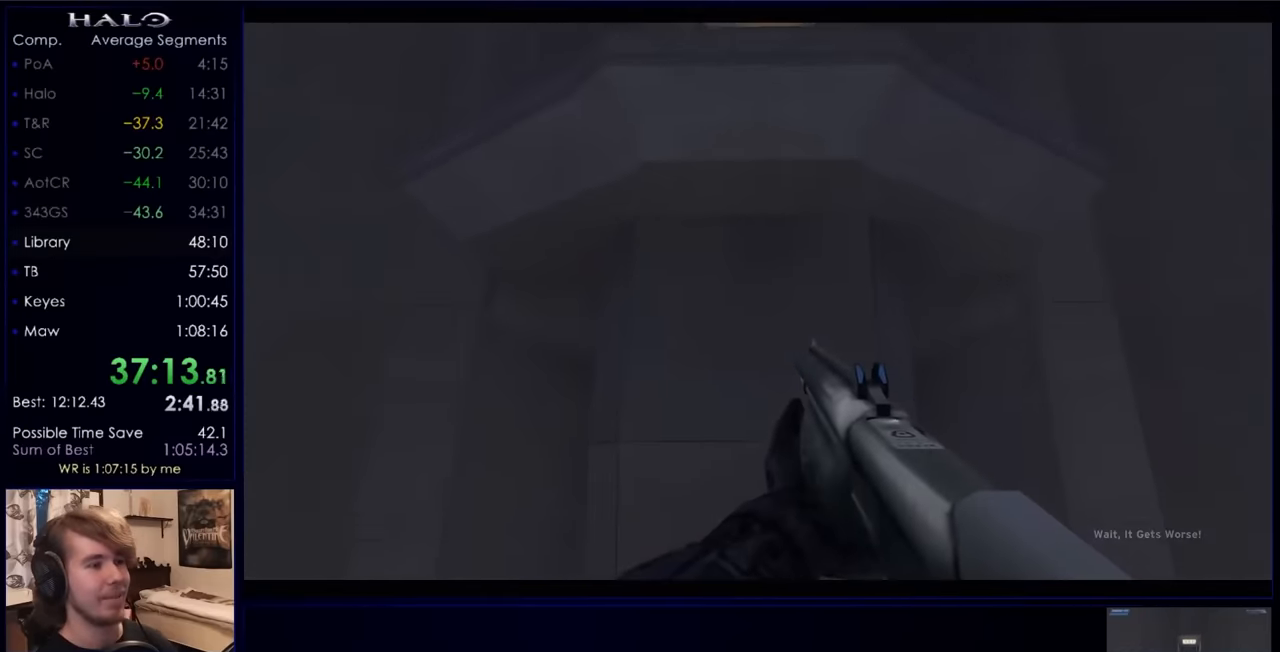
{"keys": ["w"], "mouse": [], "events": [[267, "a", "down"], [267, "w", "down"], [300, "a", "up"], [400, "w", "up"], [500, "w", "down"]]}
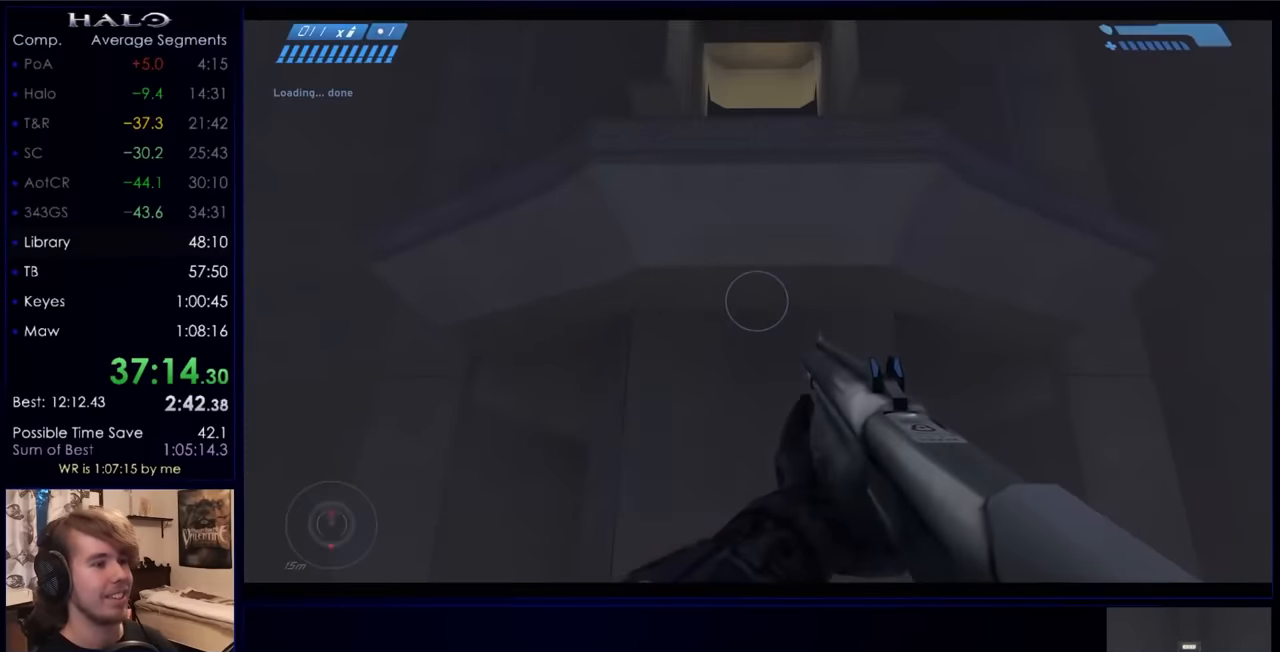
{"keys": ["w"], "mouse": [], "events": [[133, "w", "up"], [267, "w", "down"]]}
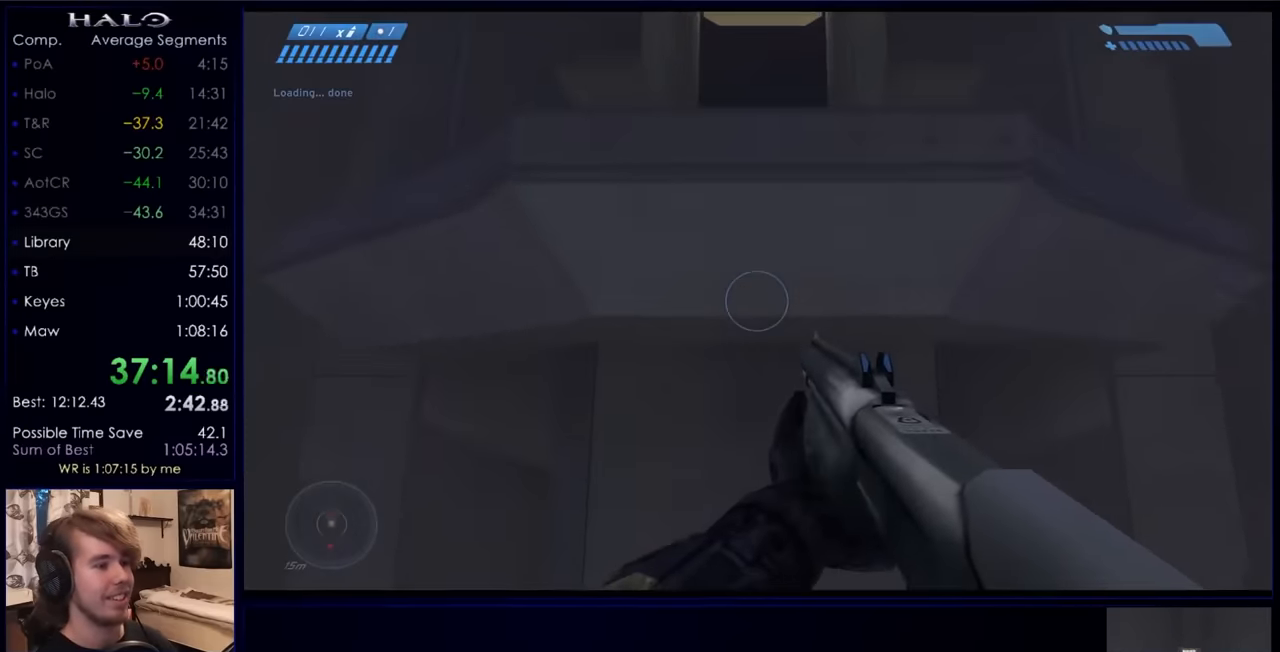
{"keys": ["w"], "mouse": [], "events": [[167, "space", "down"], [300, "space", "up"]]}
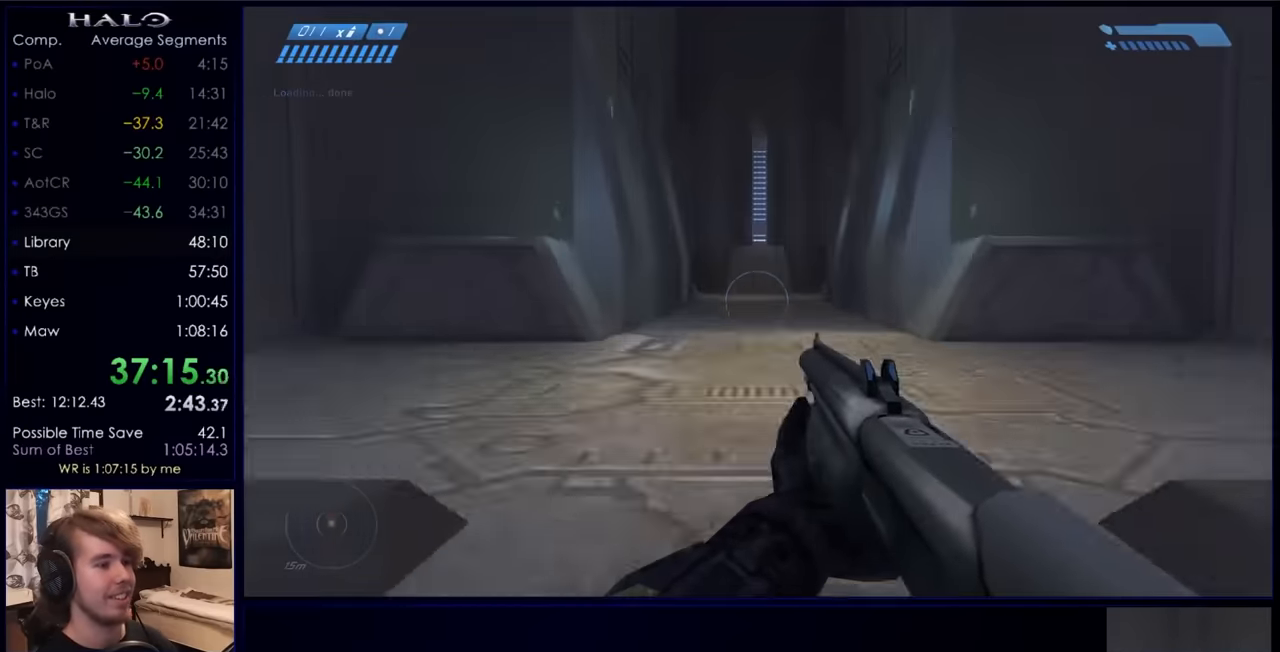
{"keys": ["w"], "mouse": ["mb5"], "events": [[467, "mouse_mb5", "down"]]}
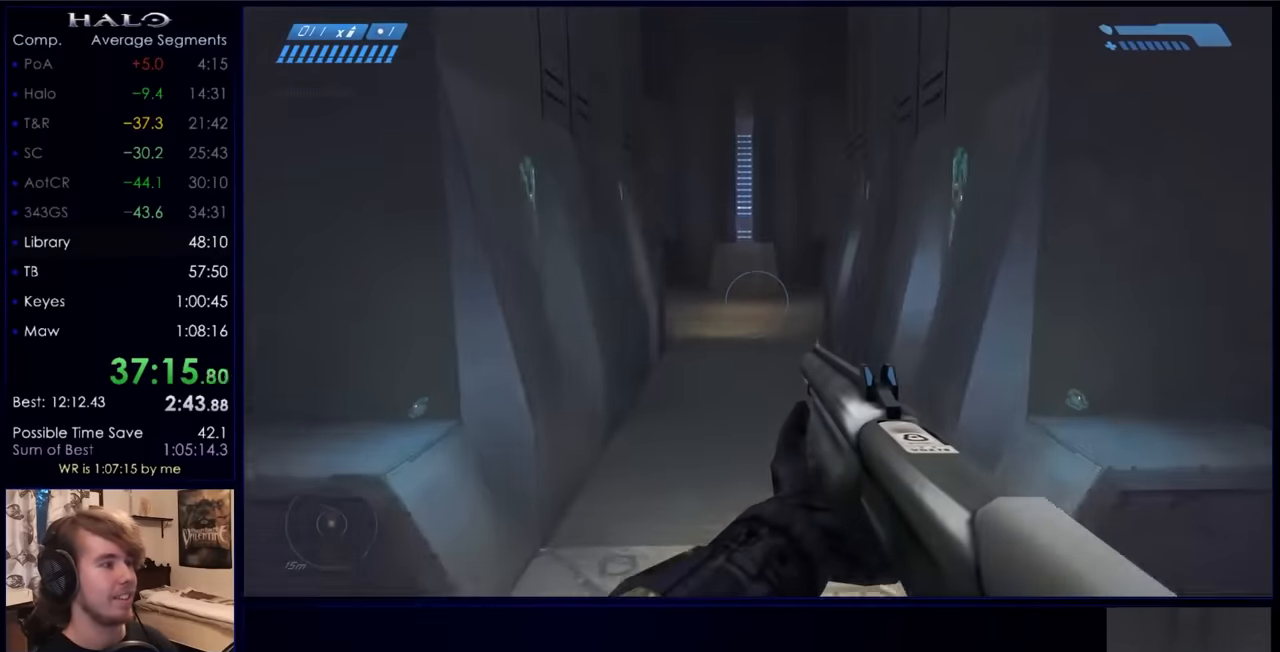
{"keys": ["w"], "mouse": [], "events": [[33, "mouse_mb5", "up"], [233, "mouse_mb5", "down"], [333, "mouse_mb5", "up"], [367, "q", "down"], [433, "q", "up"]]}
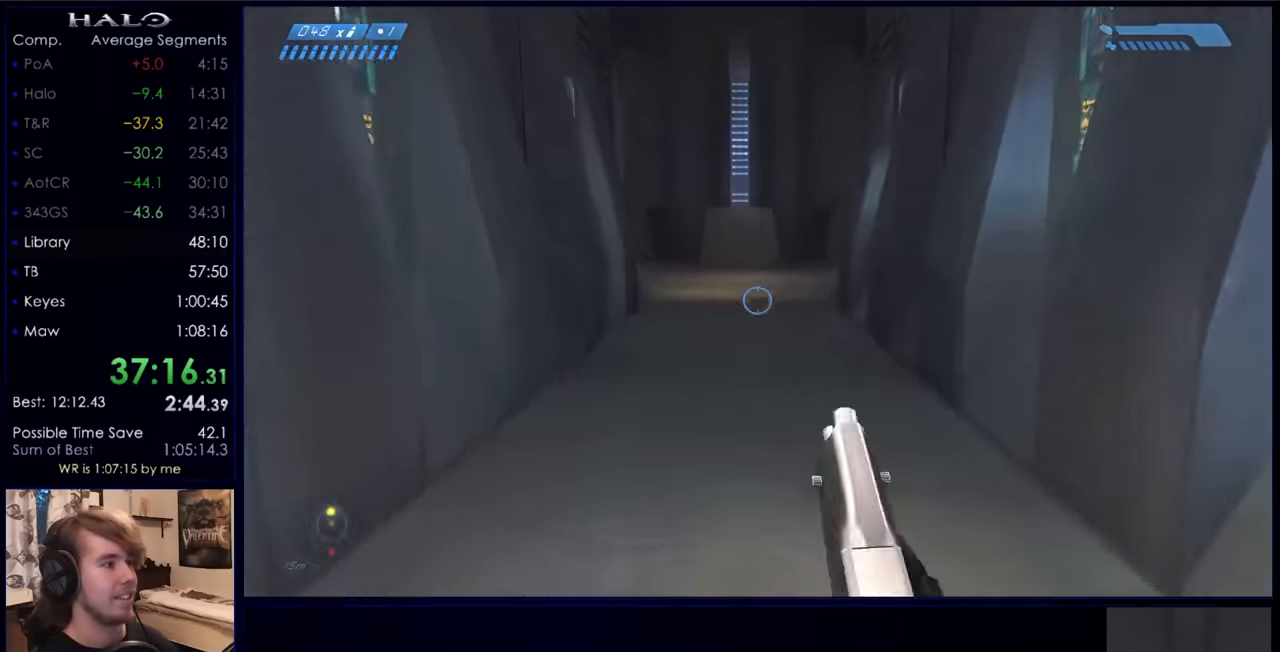
{"keys": ["w"], "mouse": [], "events": [[67, "q", "down"], [100, "q", "up"]]}
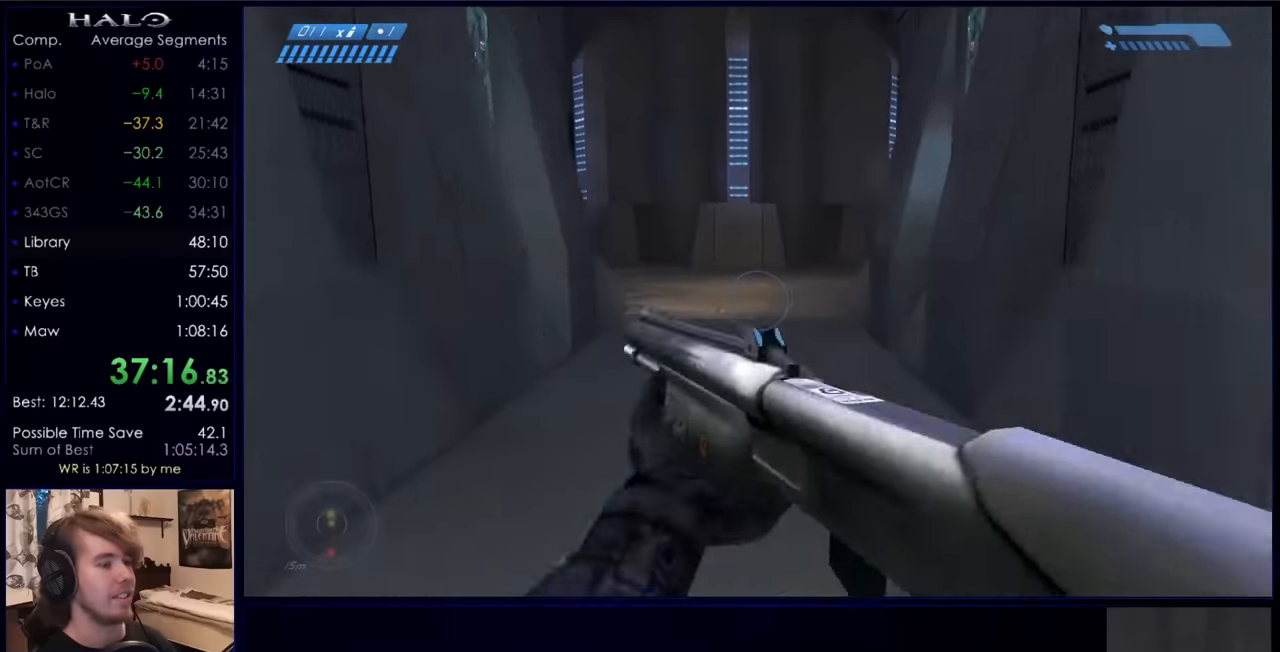
{"keys": ["w"], "mouse": [], "events": []}
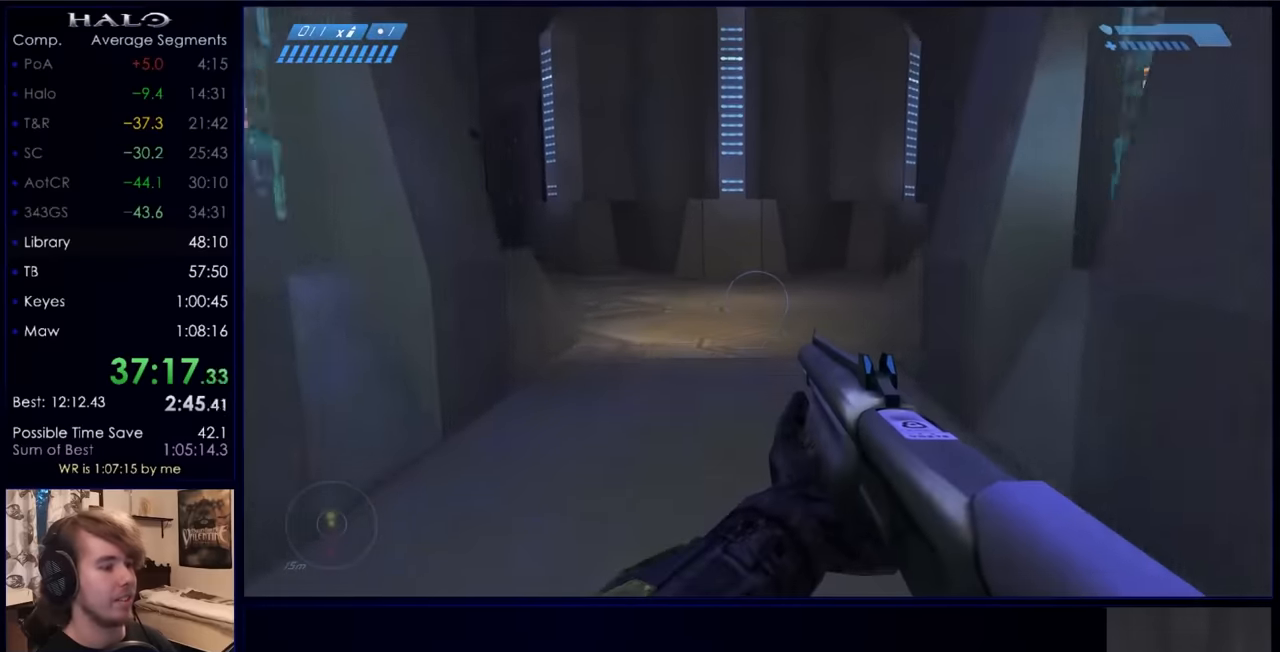
{"keys": ["w"], "mouse": [], "events": [[33, "mouse_mb5", "down"], [167, "mouse_mb5", "up"], [267, "mouse_mb5", "down"], [433, "mouse_mb5", "up"]]}
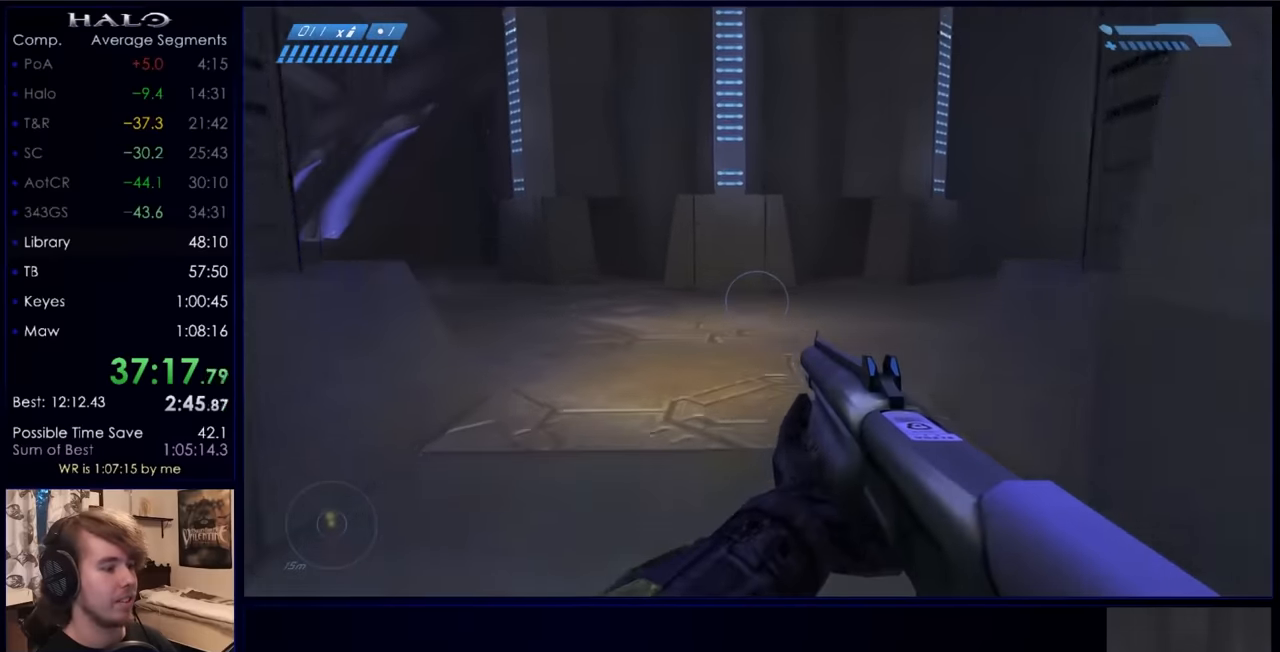
{"keys": ["w"], "mouse": [], "events": [[67, "mouse_mb5", "down"], [200, "mouse_mb5", "up"], [233, "mouse_mb5", "down"], [400, "mouse_mb5", "up"]]}
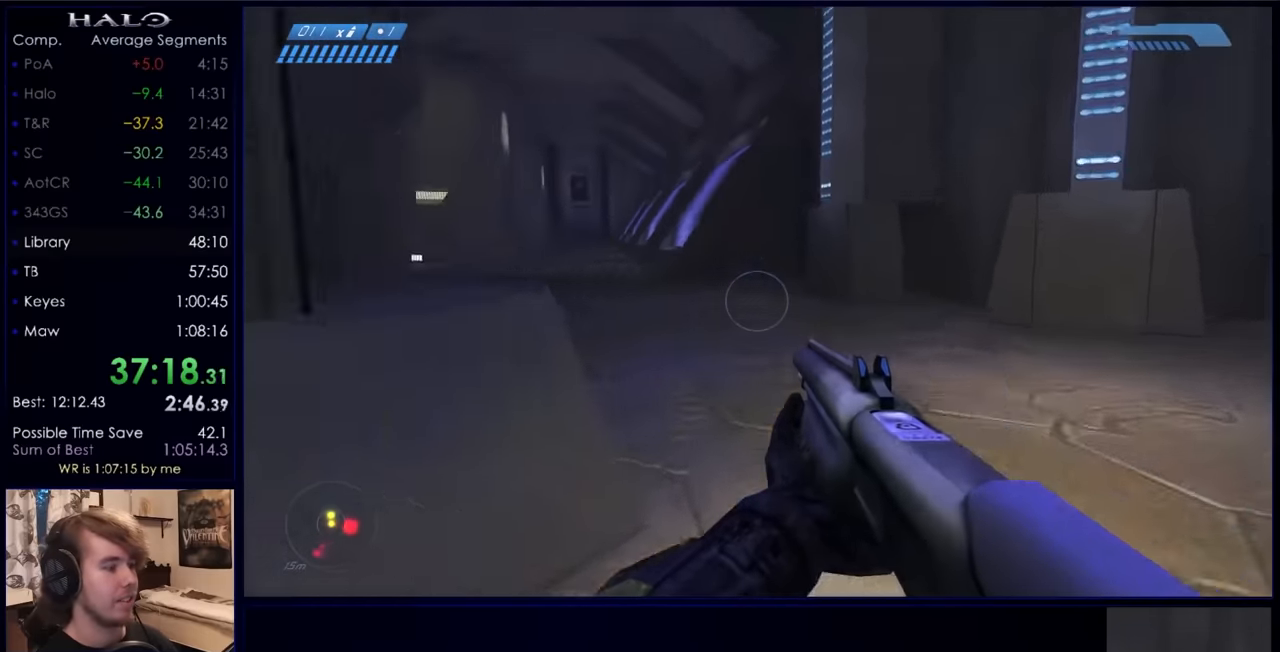
{"keys": ["space", "w"], "mouse": [], "events": [[133, "space", "down"]]}
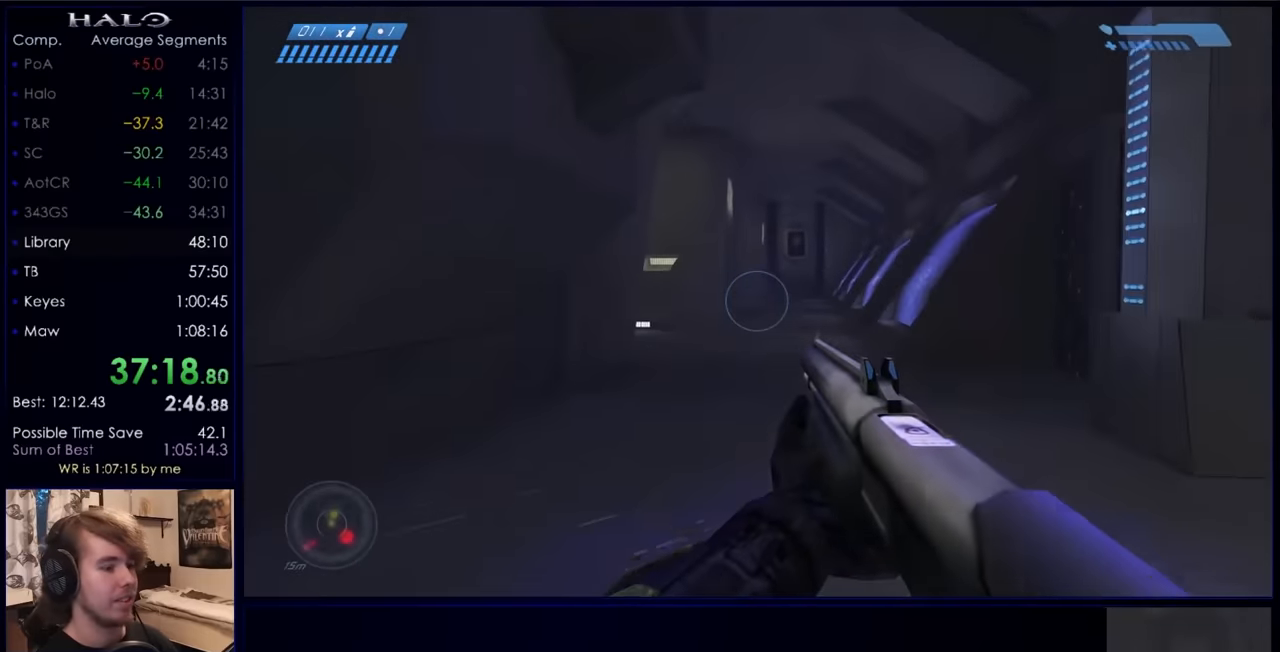
{"keys": ["space", "w"], "mouse": [], "events": []}
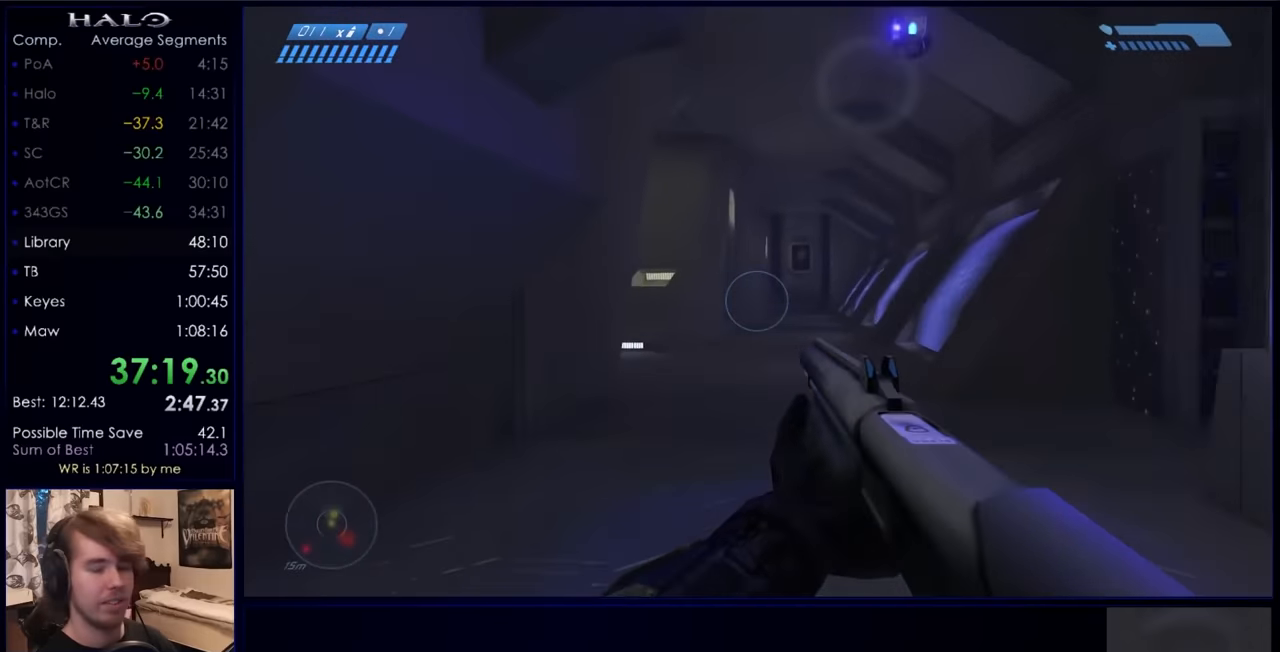
{"keys": ["space", "w"], "mouse": [], "events": []}
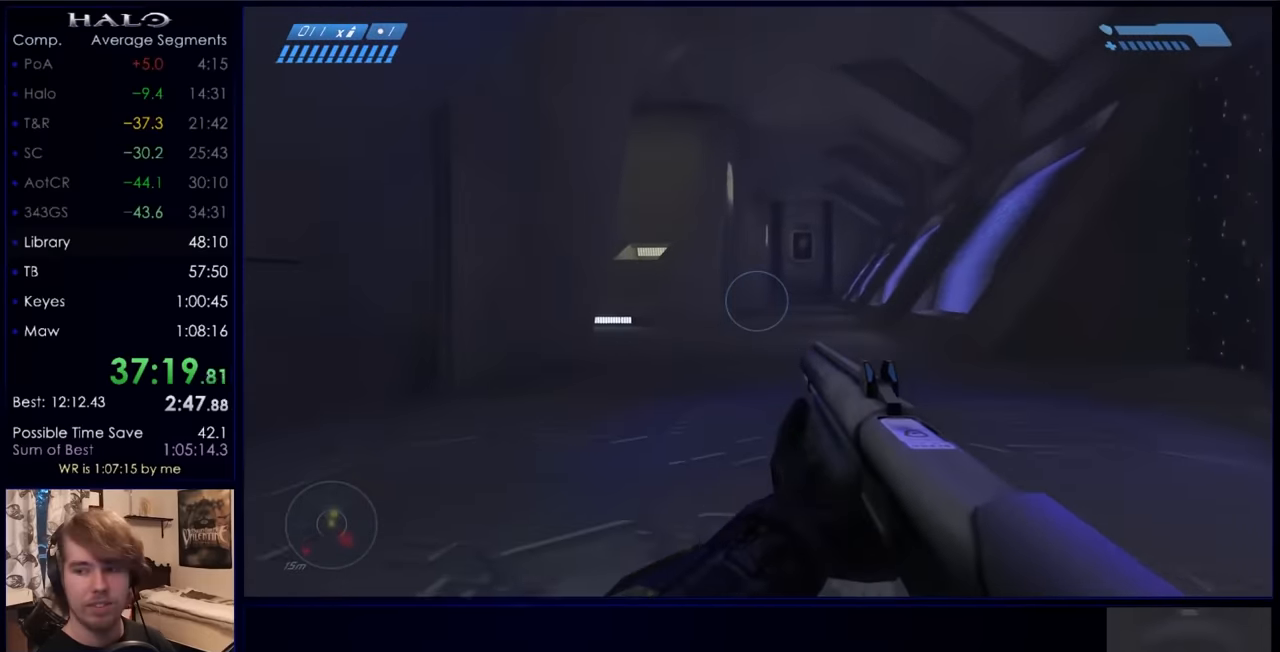
{"keys": ["space", "w"], "mouse": [], "events": []}
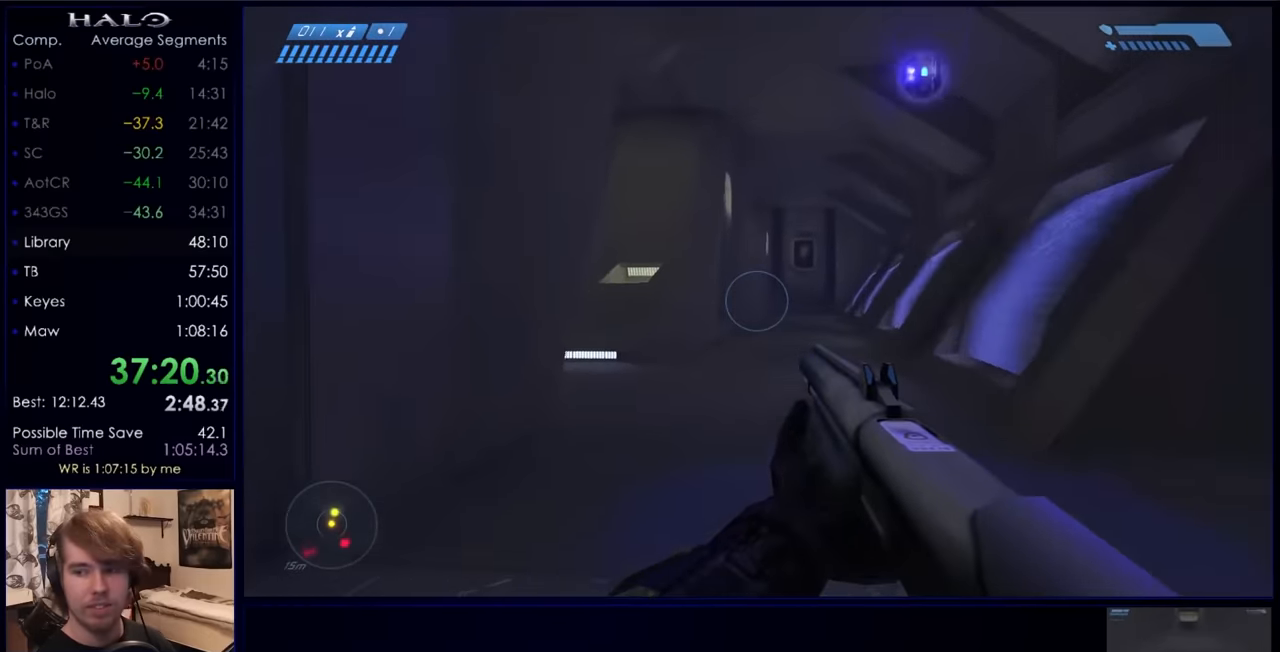
{"keys": ["space", "w"], "mouse": [], "events": []}
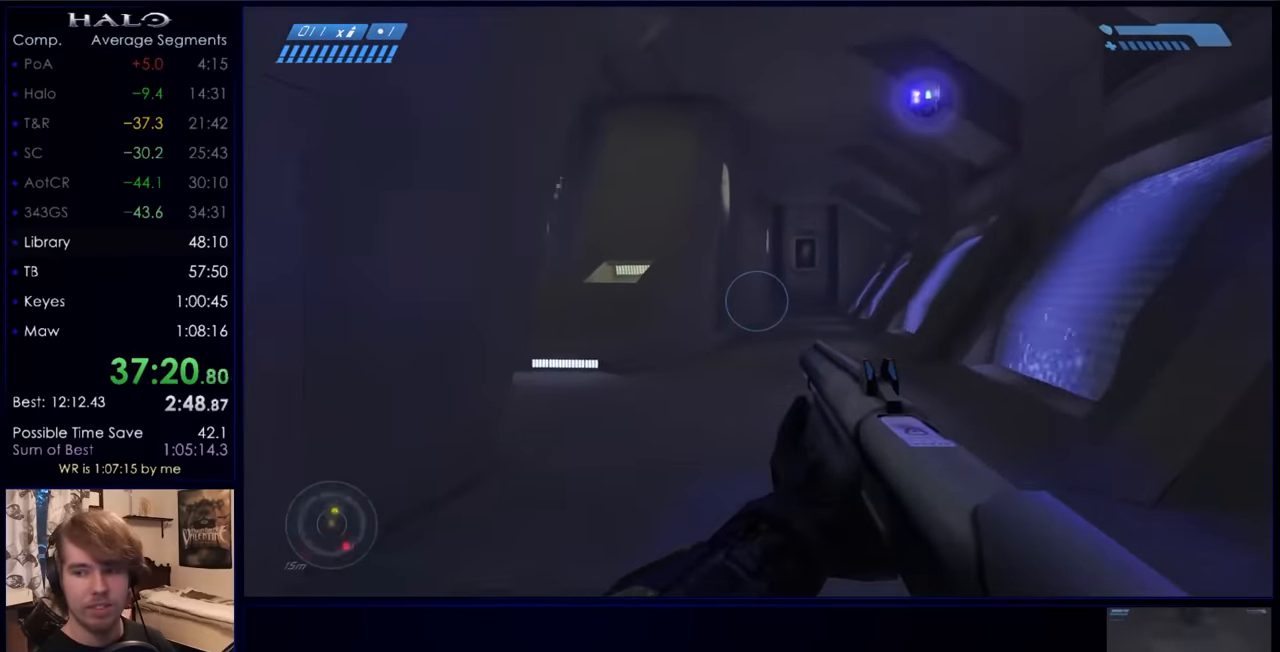
{"keys": ["space", "w"], "mouse": [], "events": []}
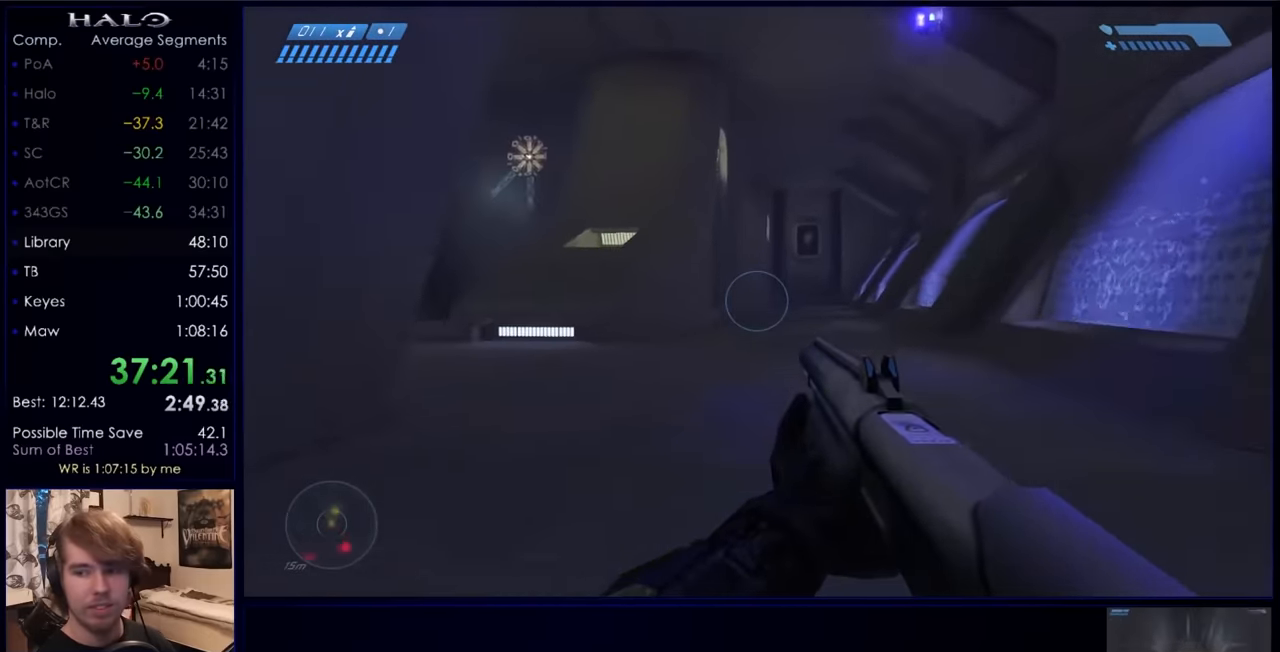
{"keys": ["space", "w"], "mouse": [], "events": []}
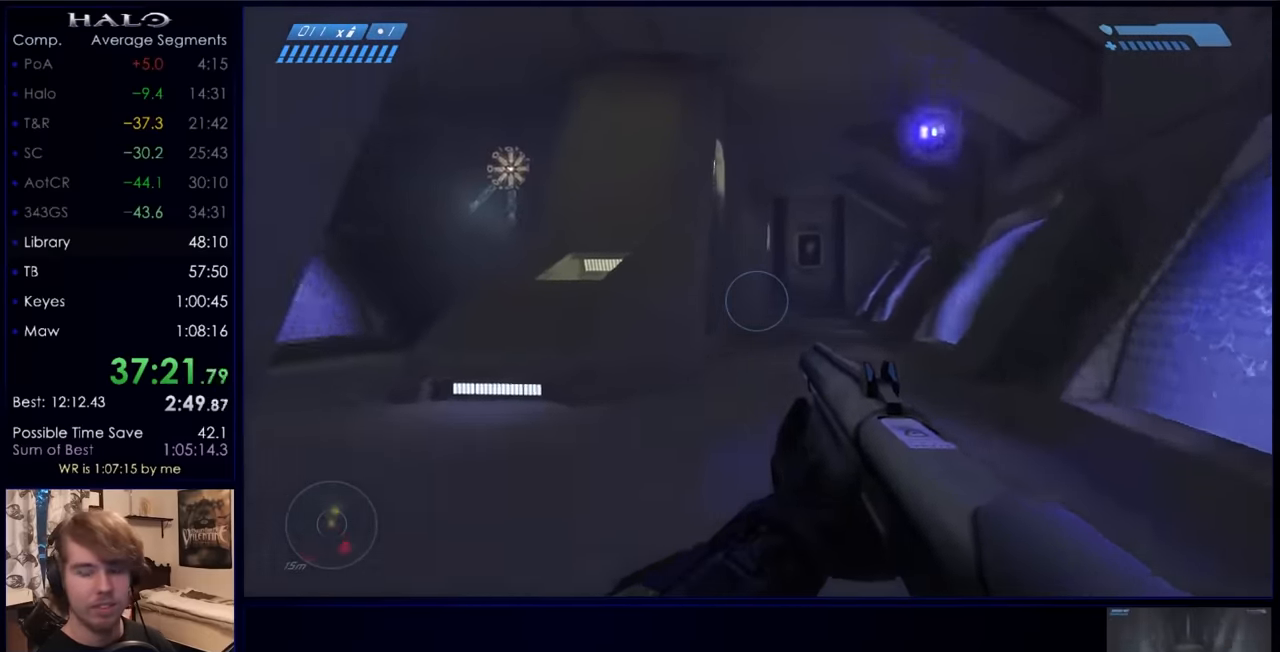
{"keys": ["space", "w"], "mouse": [], "events": []}
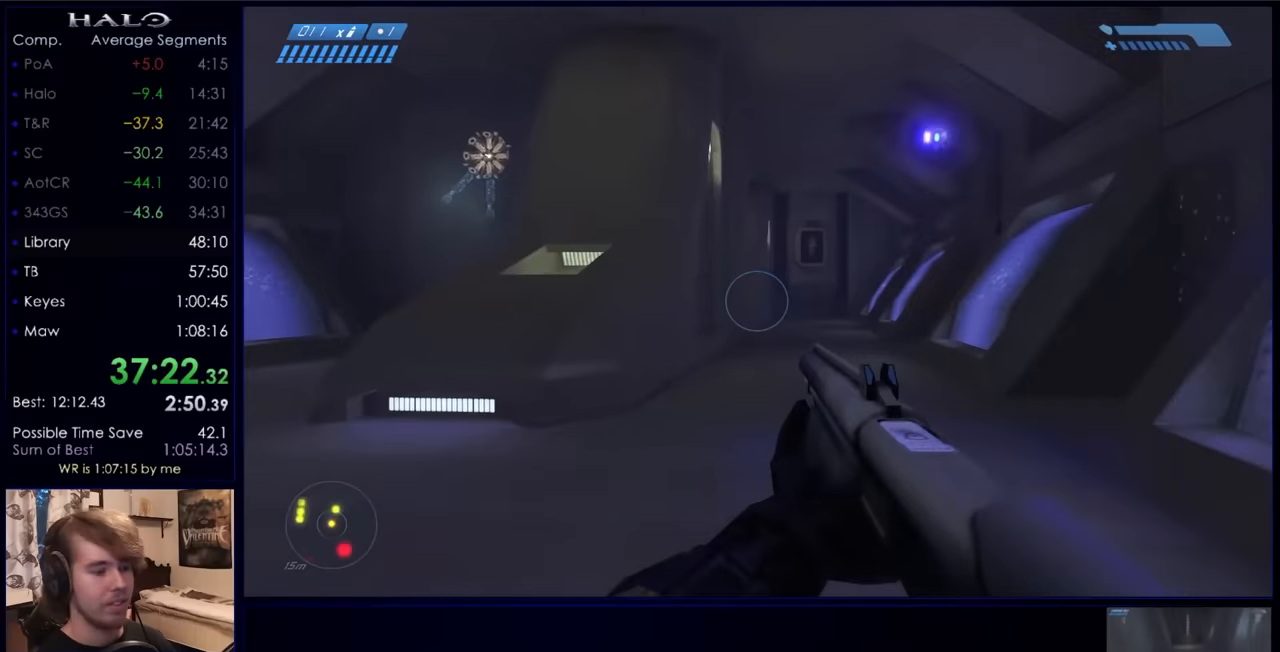
{"keys": ["space", "w"], "mouse": [], "events": []}
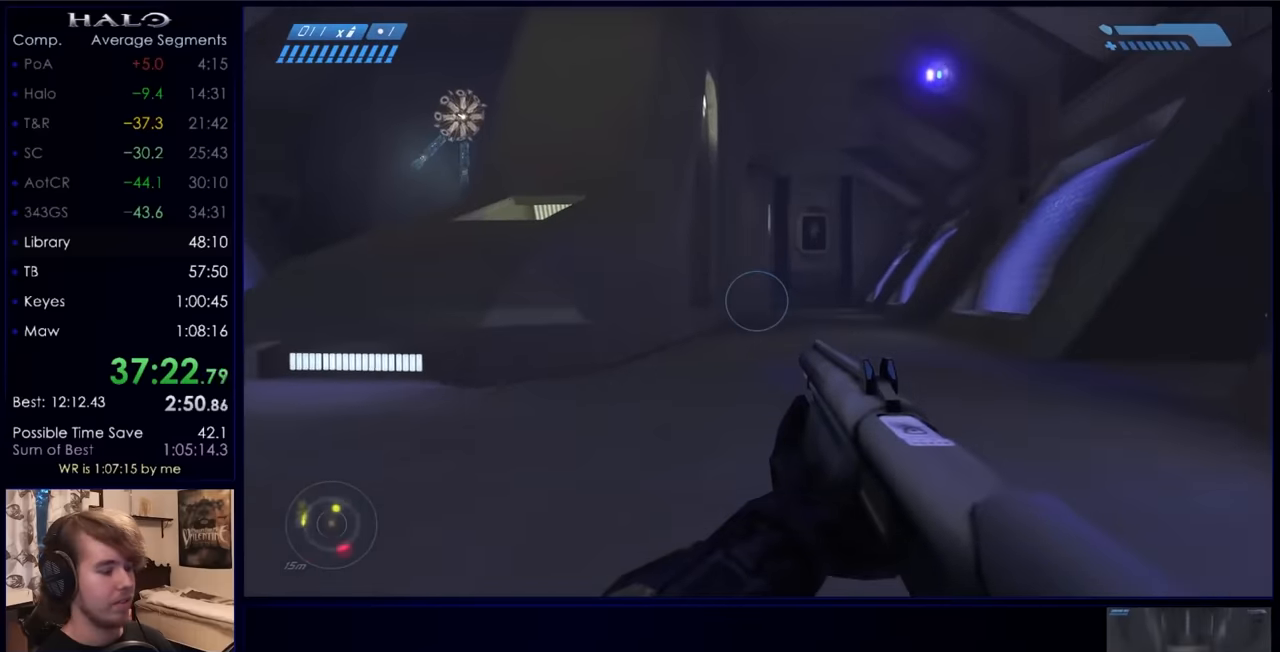
{"keys": ["space", "w"], "mouse": [], "events": []}
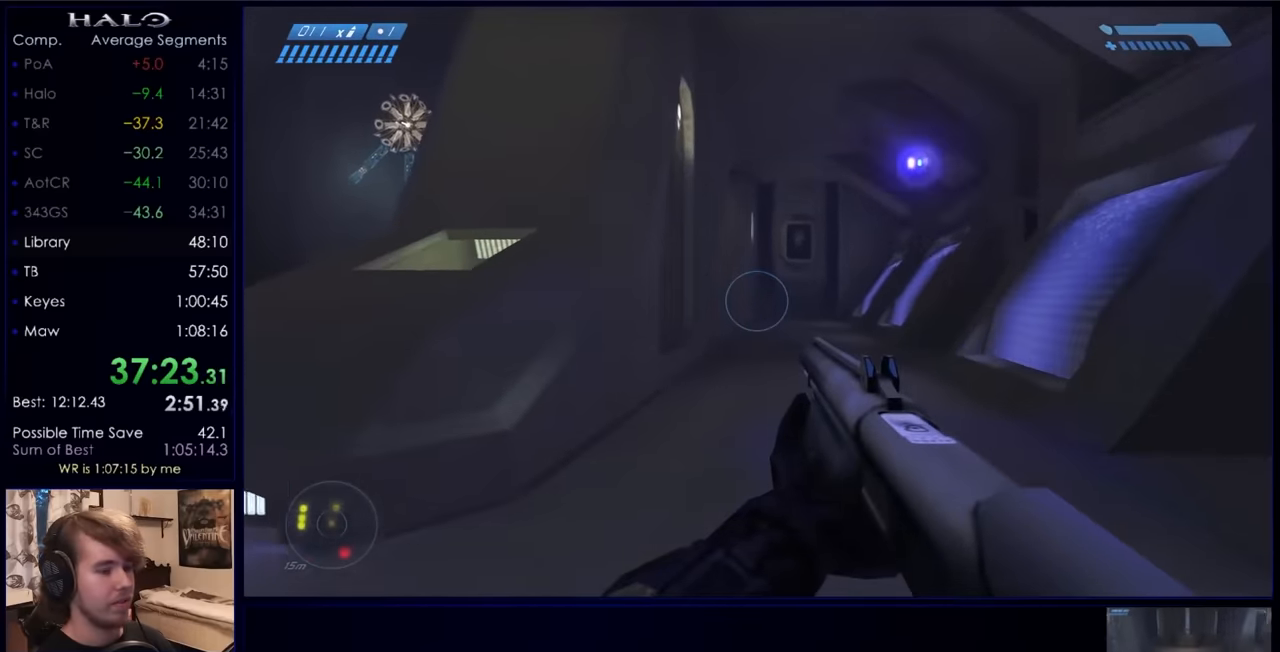
{"keys": ["space", "w"], "mouse": [], "events": []}
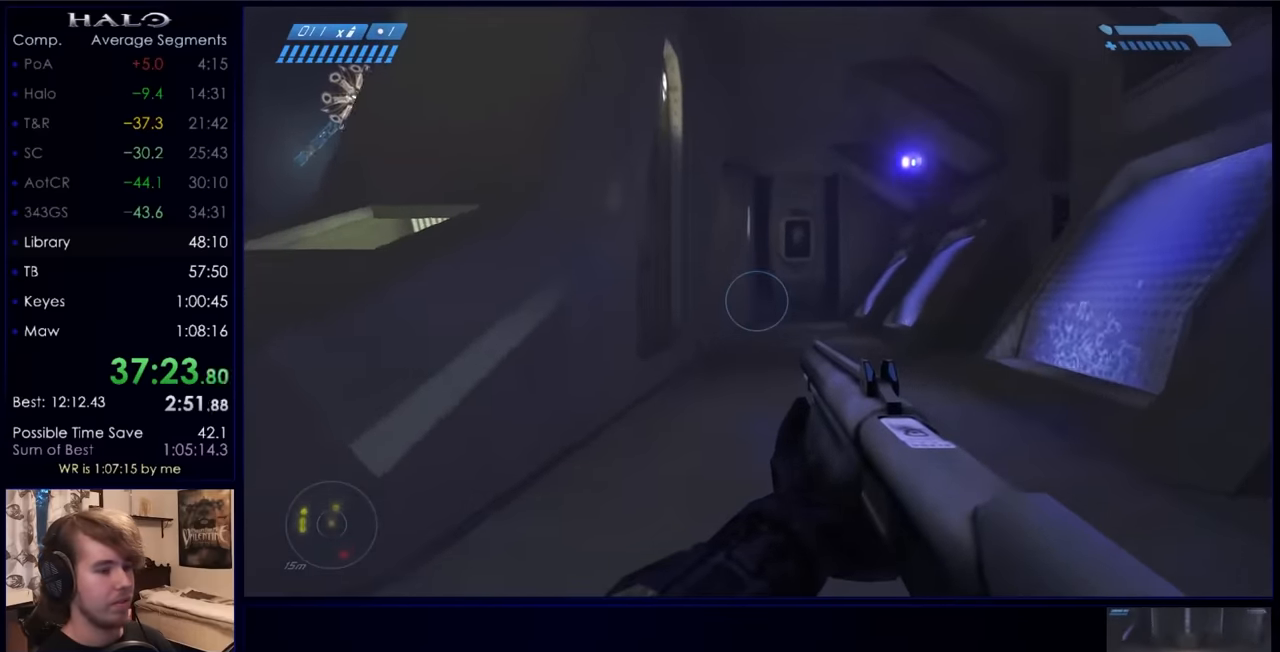
{"keys": ["space", "w"], "mouse": [], "events": []}
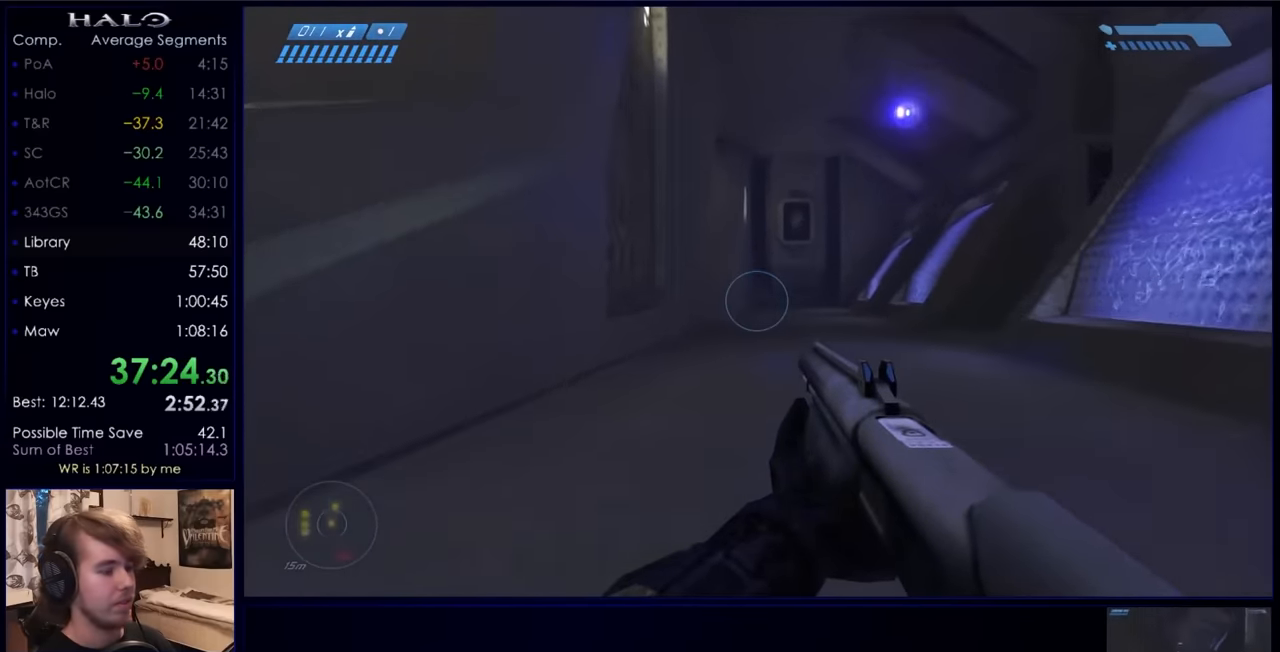
{"keys": ["space", "w"], "mouse": [], "events": []}
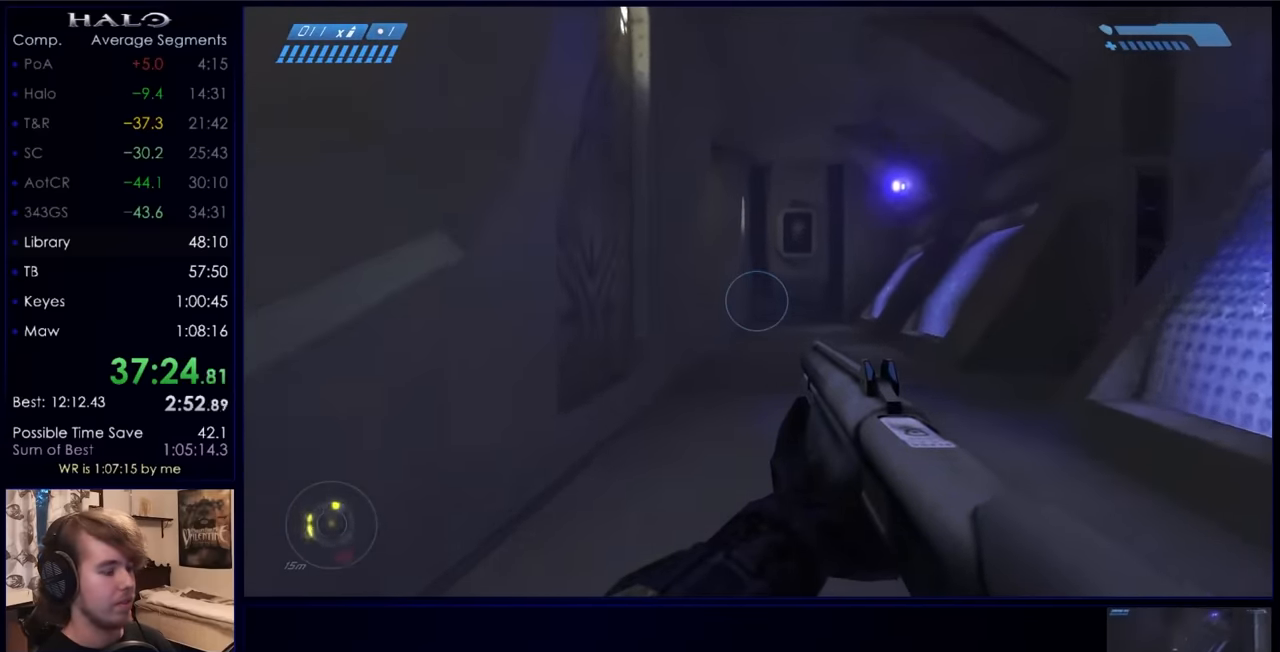
{"keys": ["space", "w"], "mouse": [], "events": []}
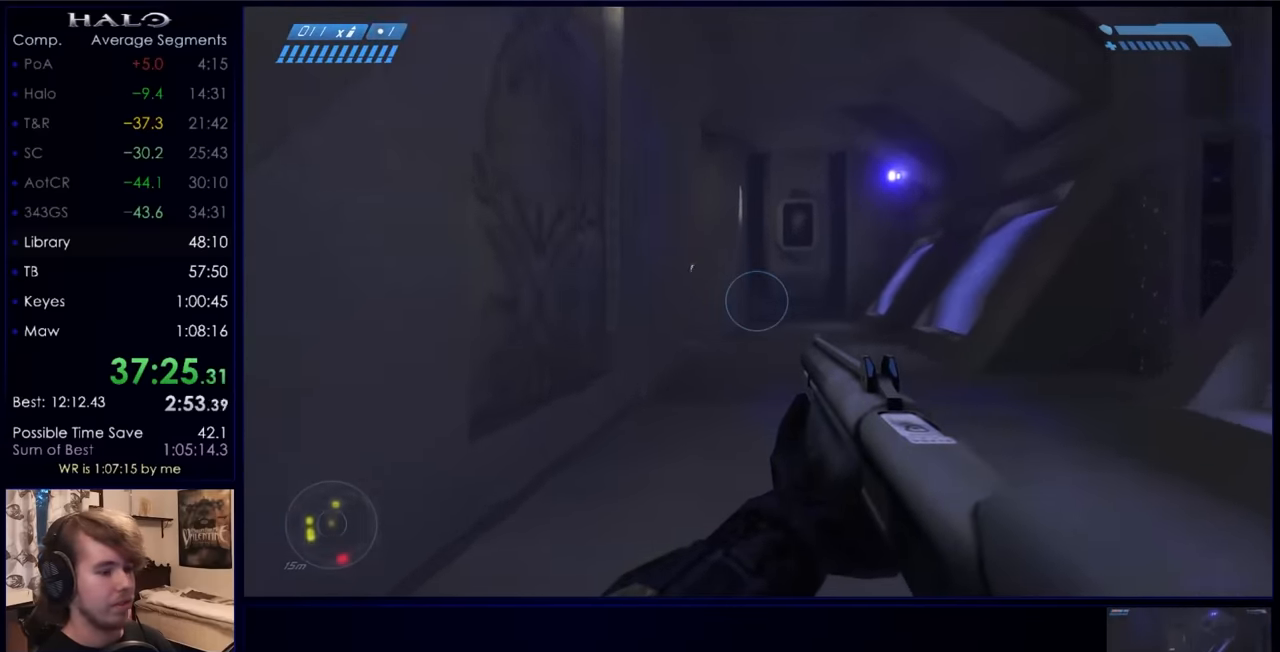
{"keys": ["space", "w"], "mouse": ["mb5"], "events": [[166, "mouse_mb5", "down"], [233, "mouse_mb5", "up"], [433, "mouse_mb5", "down"]]}
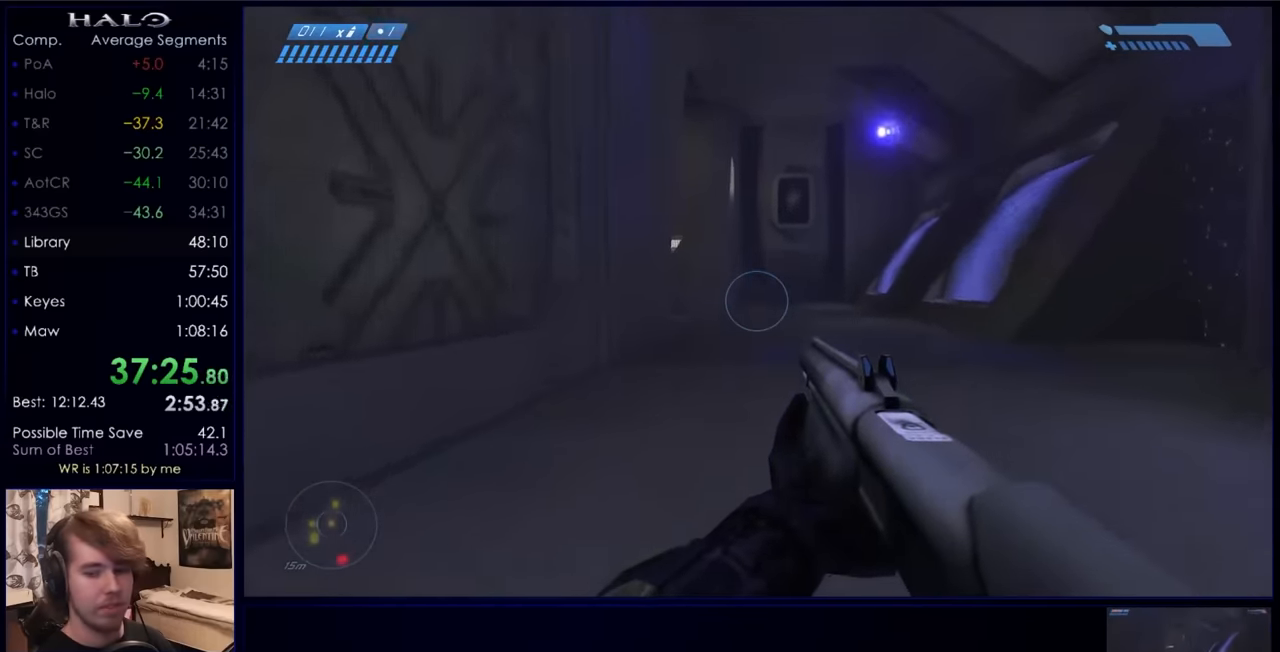
{"keys": ["space", "w"], "mouse": [], "events": [[33, "mouse_mb5", "up"], [400, "mouse_mb5", "down"], [500, "mouse_mb5", "up"]]}
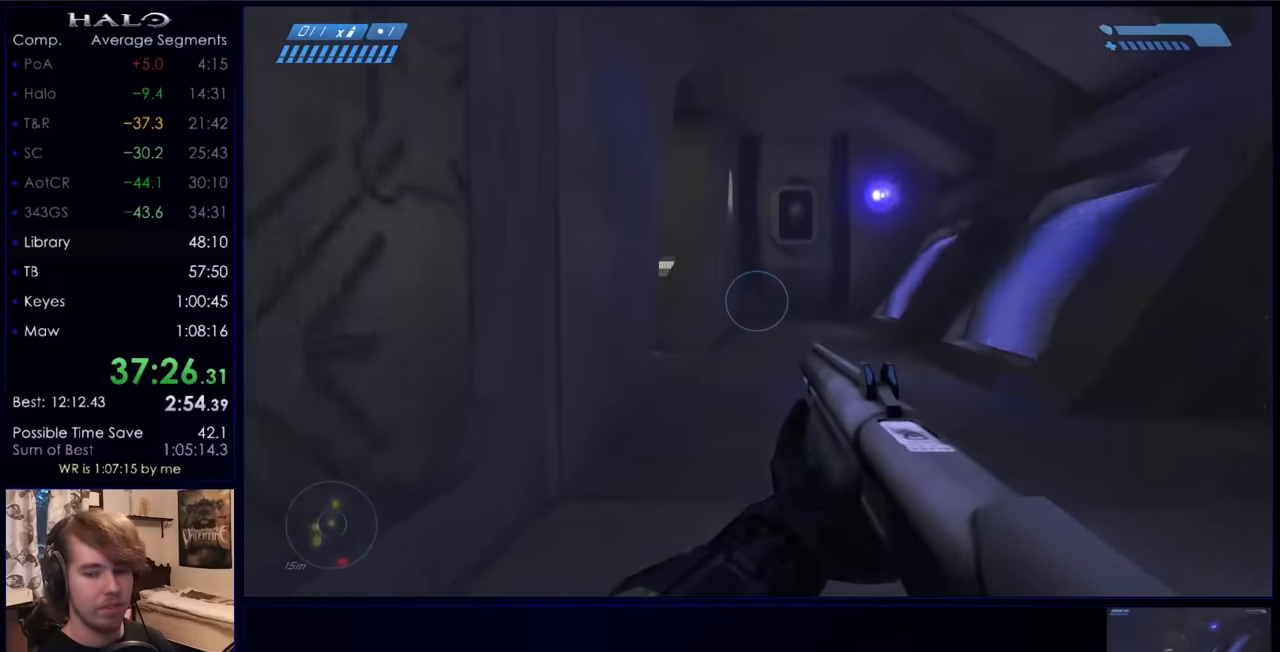
{"keys": ["space", "w"], "mouse": [], "events": [[133, "mouse_mb5", "down"], [233, "mouse_mb5", "up"]]}
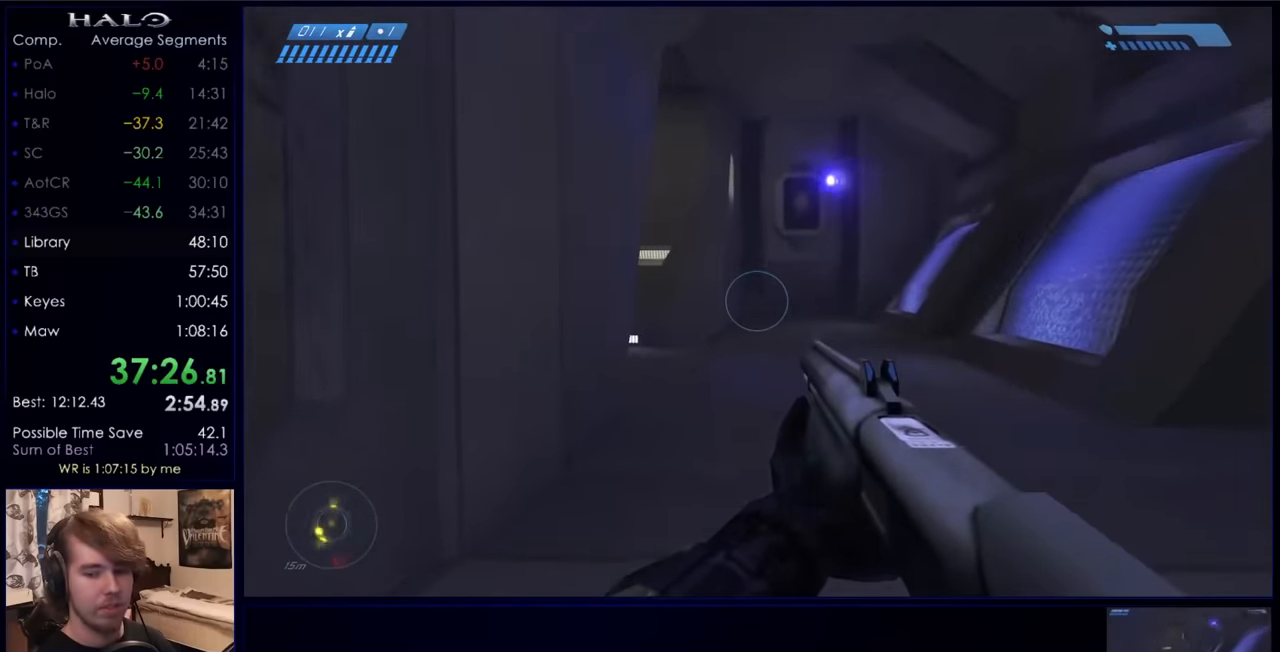
{"keys": ["space", "w"], "mouse": [], "events": [[333, "mouse_mb5", "down"], [466, "mouse_mb5", "up"]]}
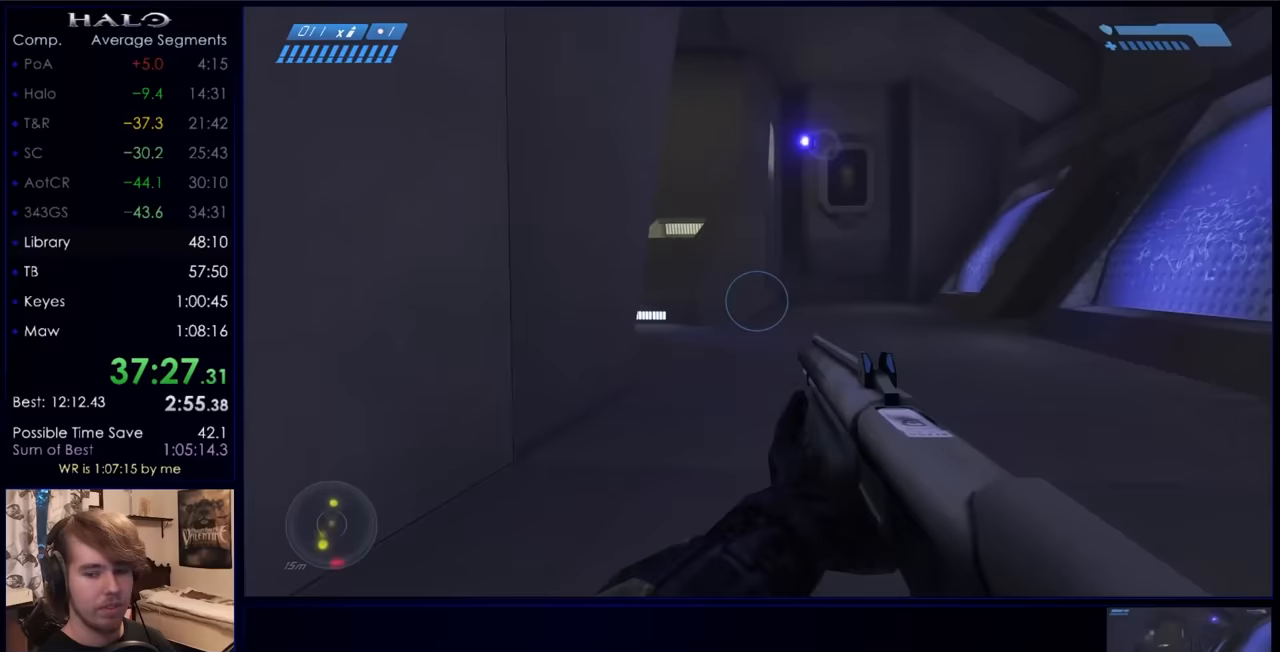
{"keys": ["space", "w"], "mouse": [], "events": [[233, "mouse_mb5", "down"], [367, "mouse_mb5", "up"]]}
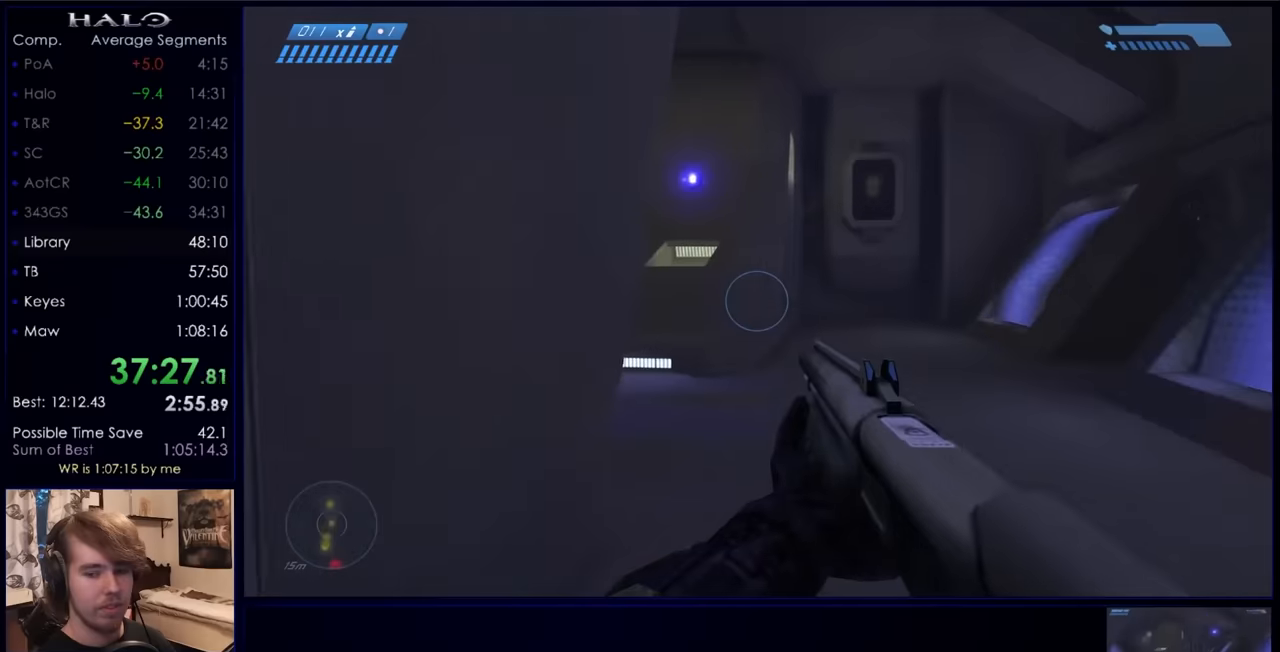
{"keys": ["space", "w"], "mouse": [], "events": []}